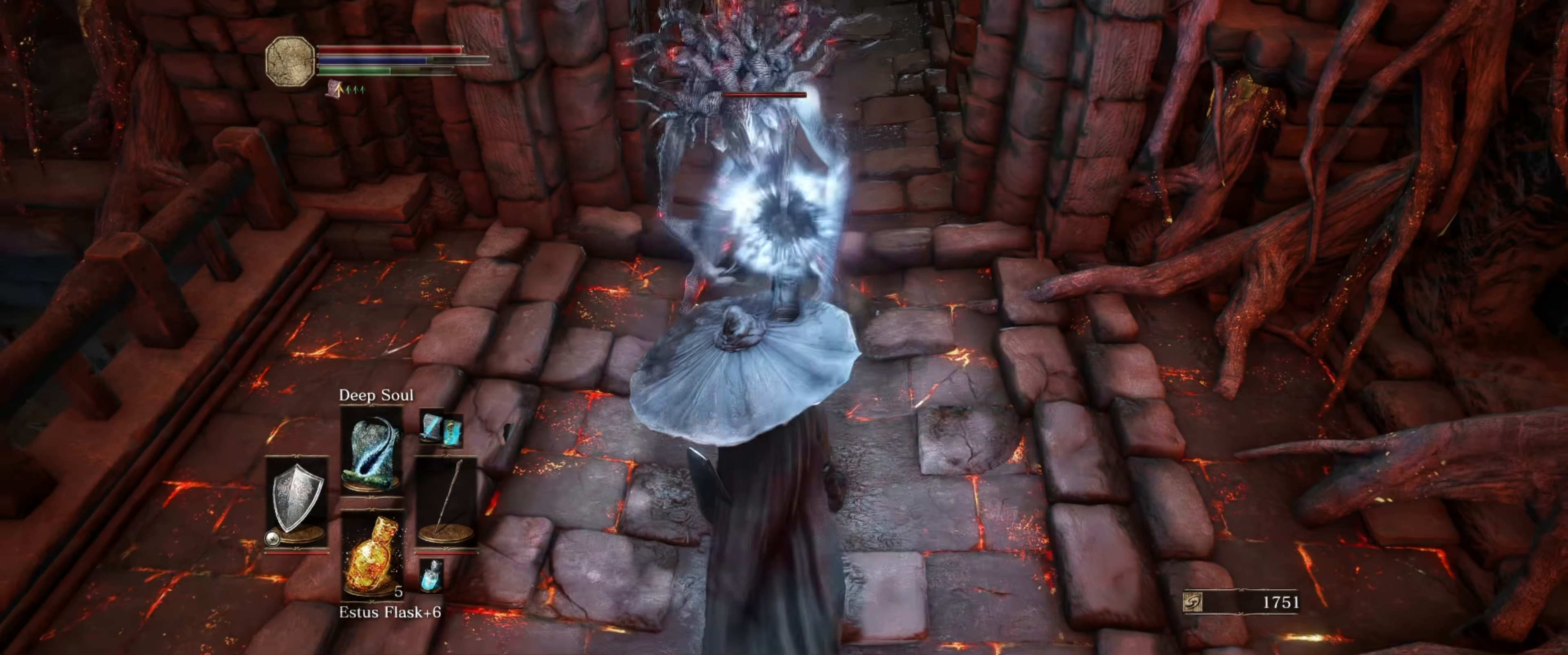
Gameplay with a controller (Xbox layout); each line is a JSON object with the inputs held at the frame after it. "events" lists button and stick changes between this image and that frame as [ms after this image, input, new state], when the widget could be followed in between. Not read: L3 R3.
{"buttons": ["B", "L1"], "left_stick": "down", "right_stick": "center", "events": [[66, "B", "down"], [166, "B", "up"], [466, "B", "down"]]}
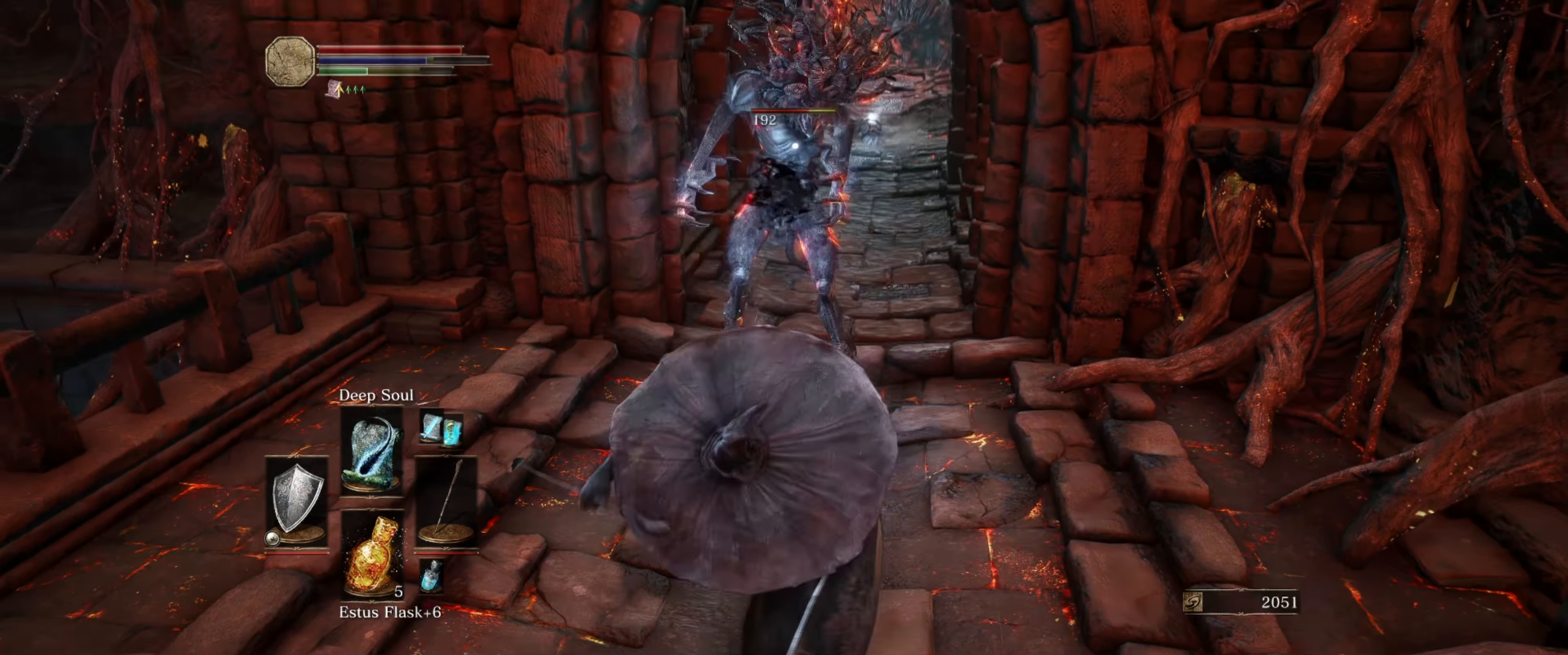
{"buttons": ["L1"], "left_stick": "down", "right_stick": "center", "events": [[66, "B", "up"]]}
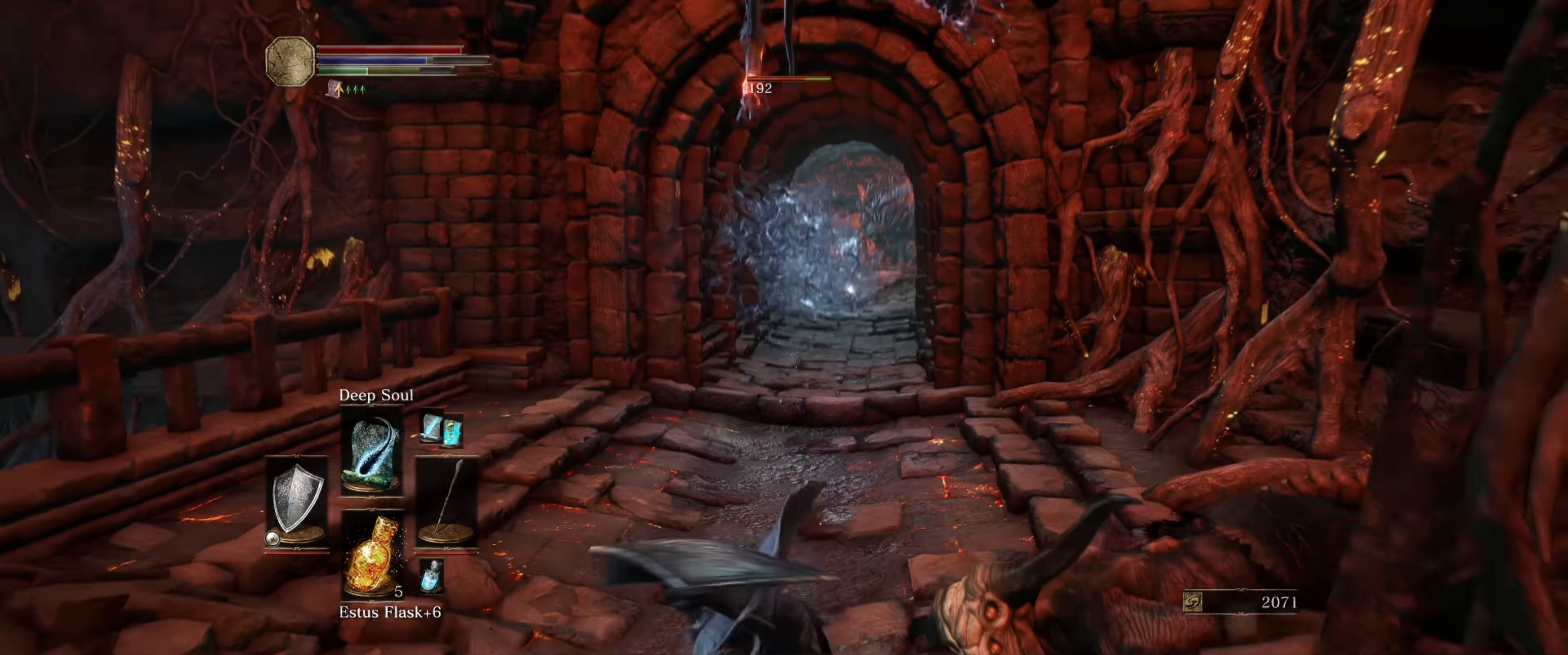
{"buttons": ["L1"], "left_stick": "down", "right_stick": "center", "events": []}
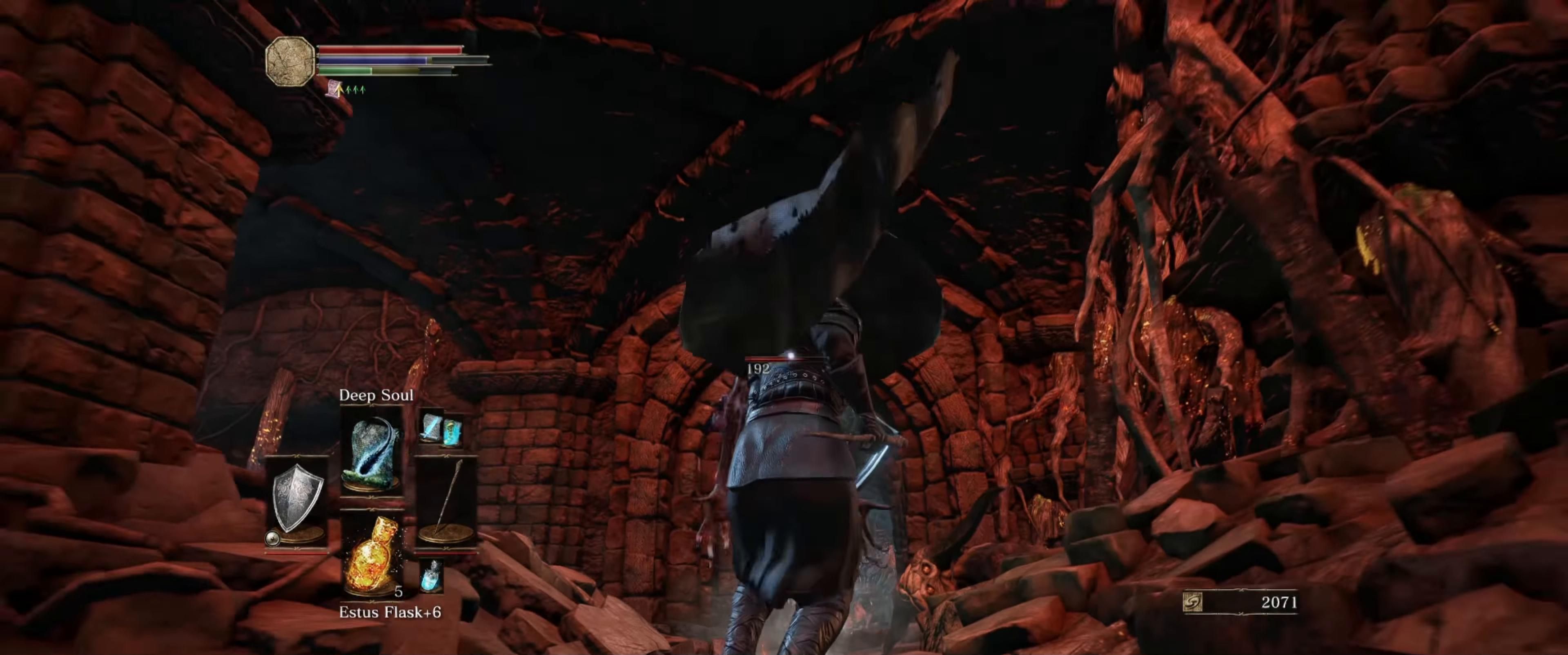
{"buttons": ["L1"], "left_stick": "down", "right_stick": "center", "events": [[116, "R1", "down"], [216, "R1", "up"]]}
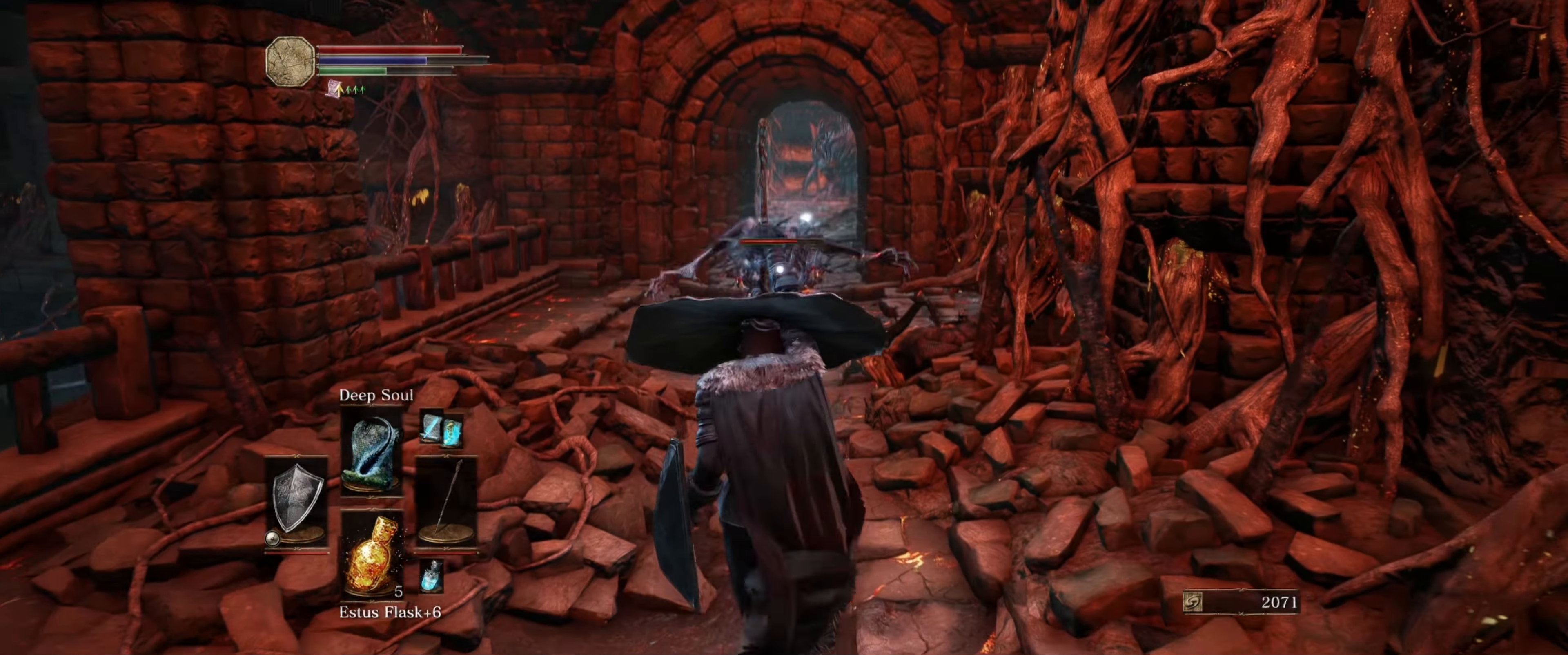
{"buttons": ["L1"], "left_stick": "down", "right_stick": "center", "events": []}
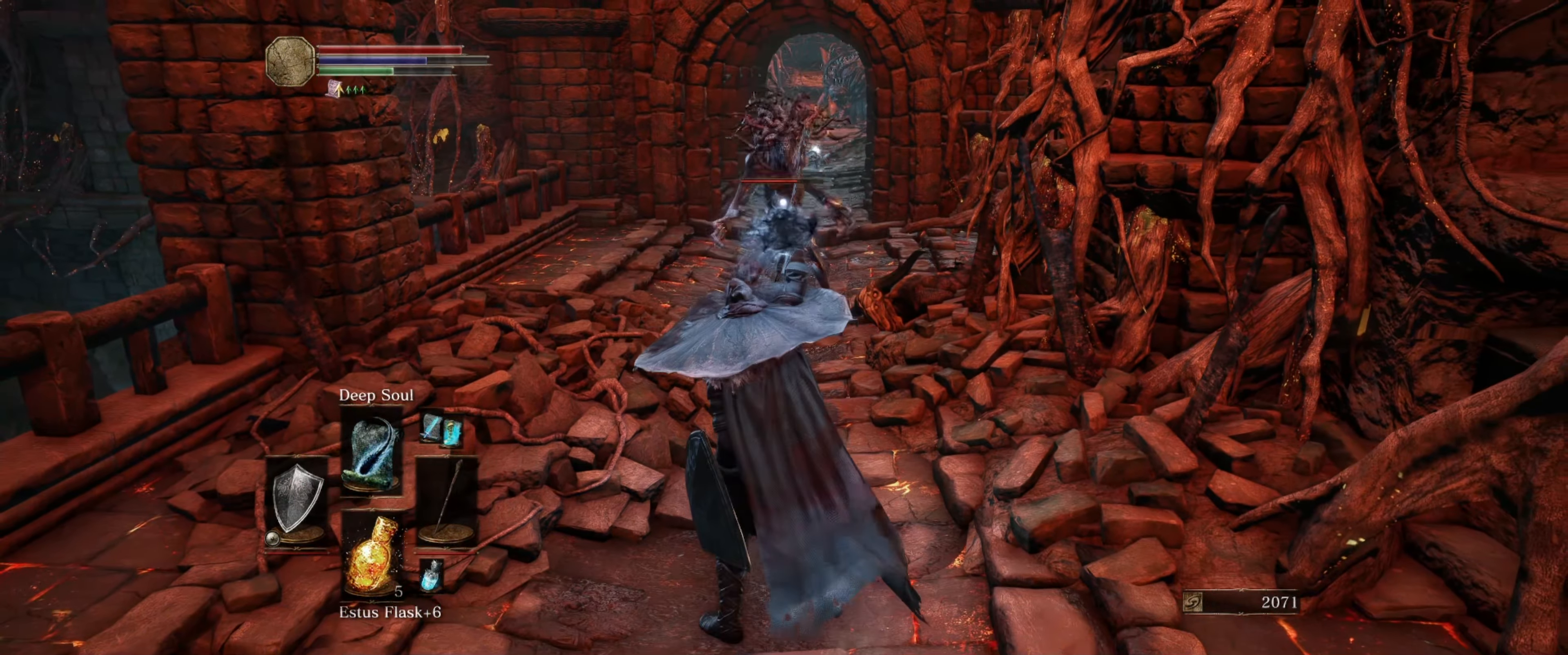
{"buttons": ["L1"], "left_stick": "down", "right_stick": "center", "events": [[250, "B", "down"], [333, "B", "up"], [416, "B", "down"], [500, "B", "up"]]}
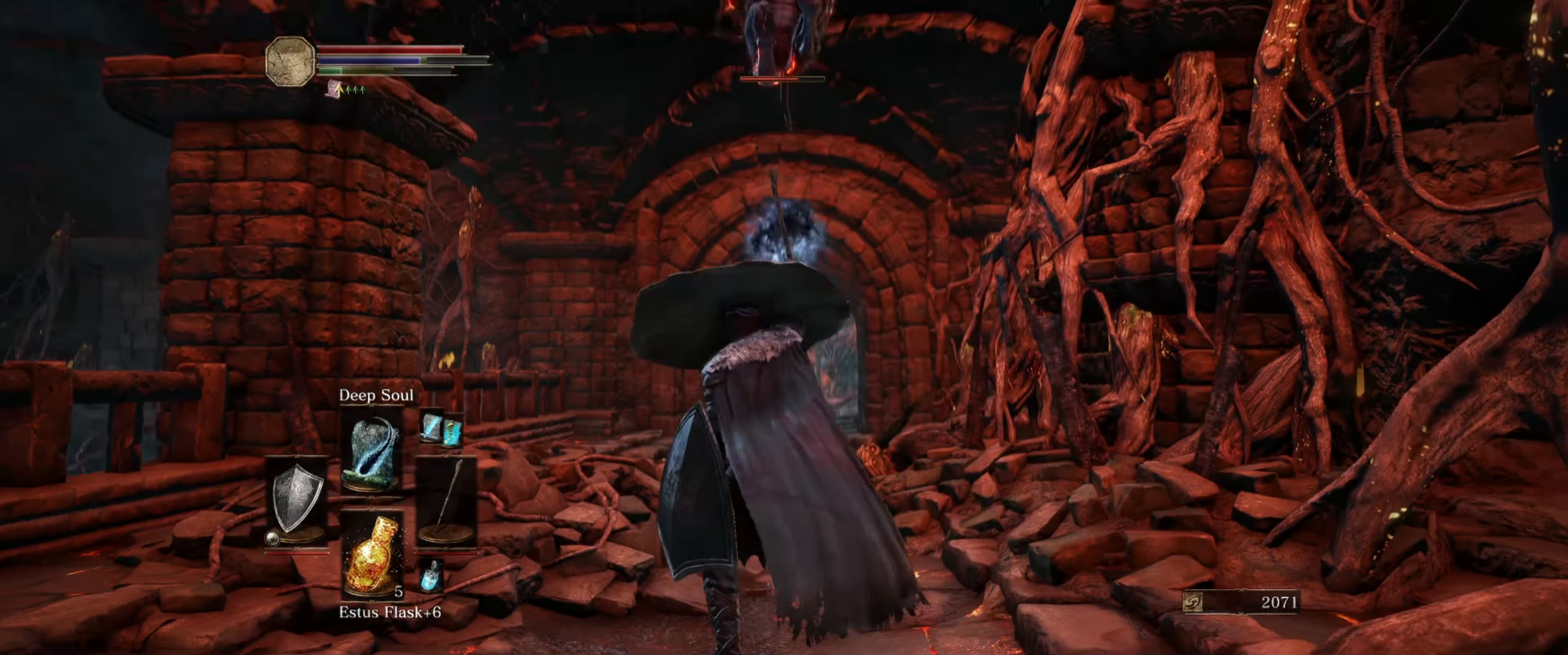
{"buttons": ["L1"], "left_stick": "down", "right_stick": "center", "events": [[50, "B", "down"], [133, "B", "up"], [166, "B", "down"], [250, "B", "up"]]}
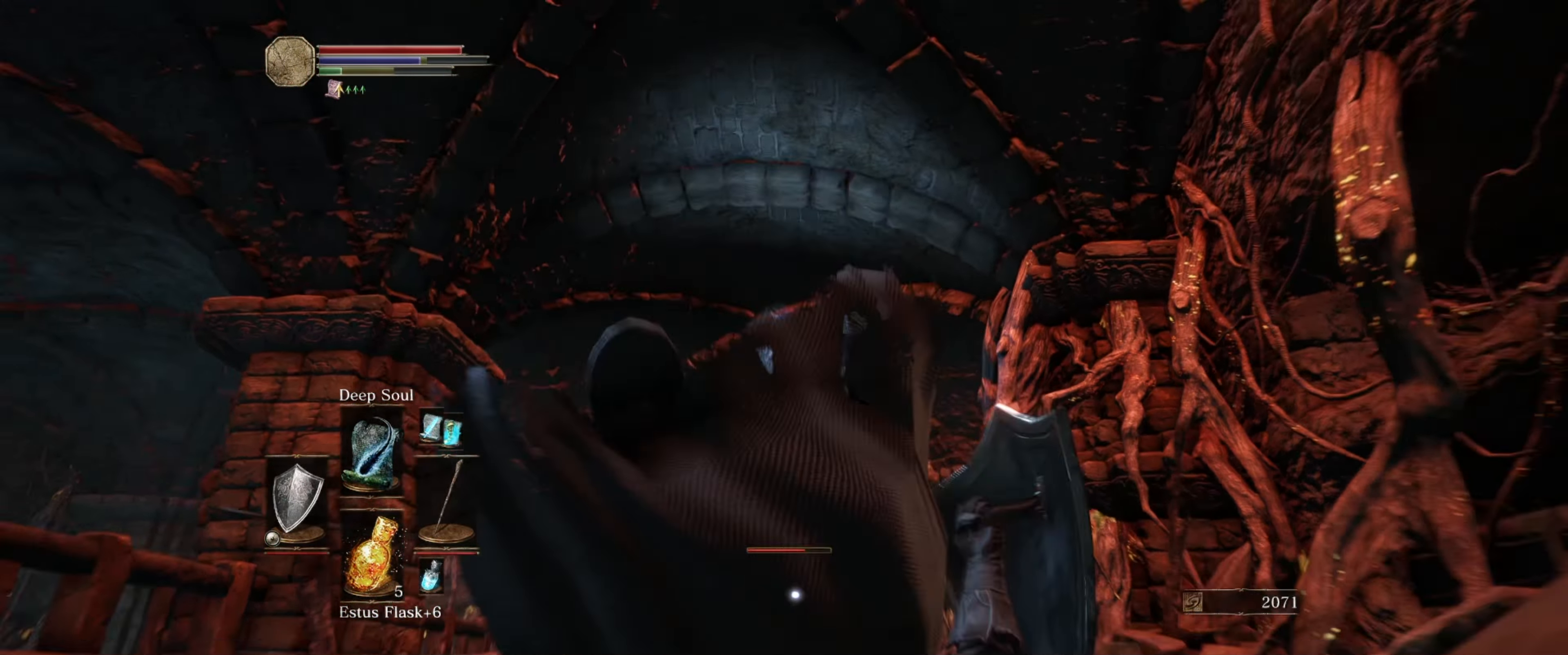
{"buttons": ["L1"], "left_stick": "down", "right_stick": "center", "events": [[266, "R1", "down"], [367, "R1", "up"]]}
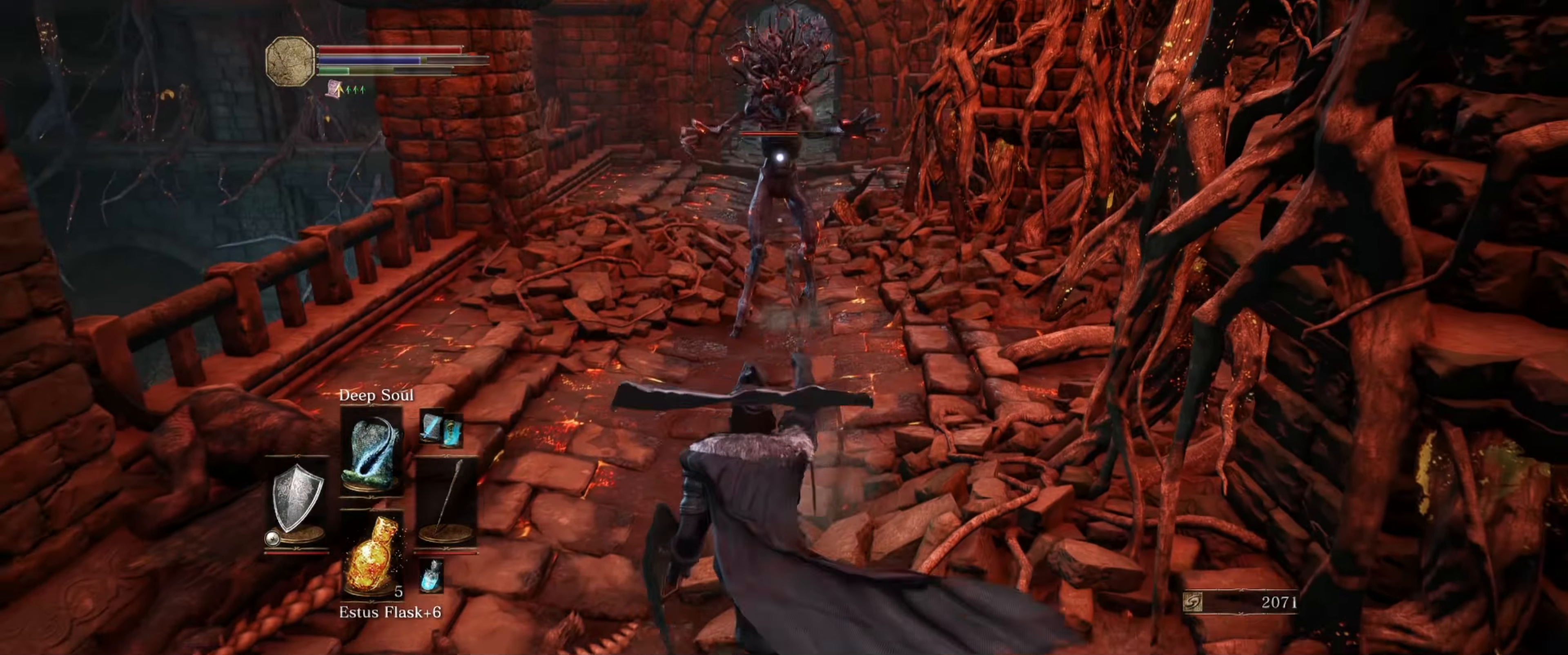
{"buttons": ["L1"], "left_stick": "down", "right_stick": "center", "events": []}
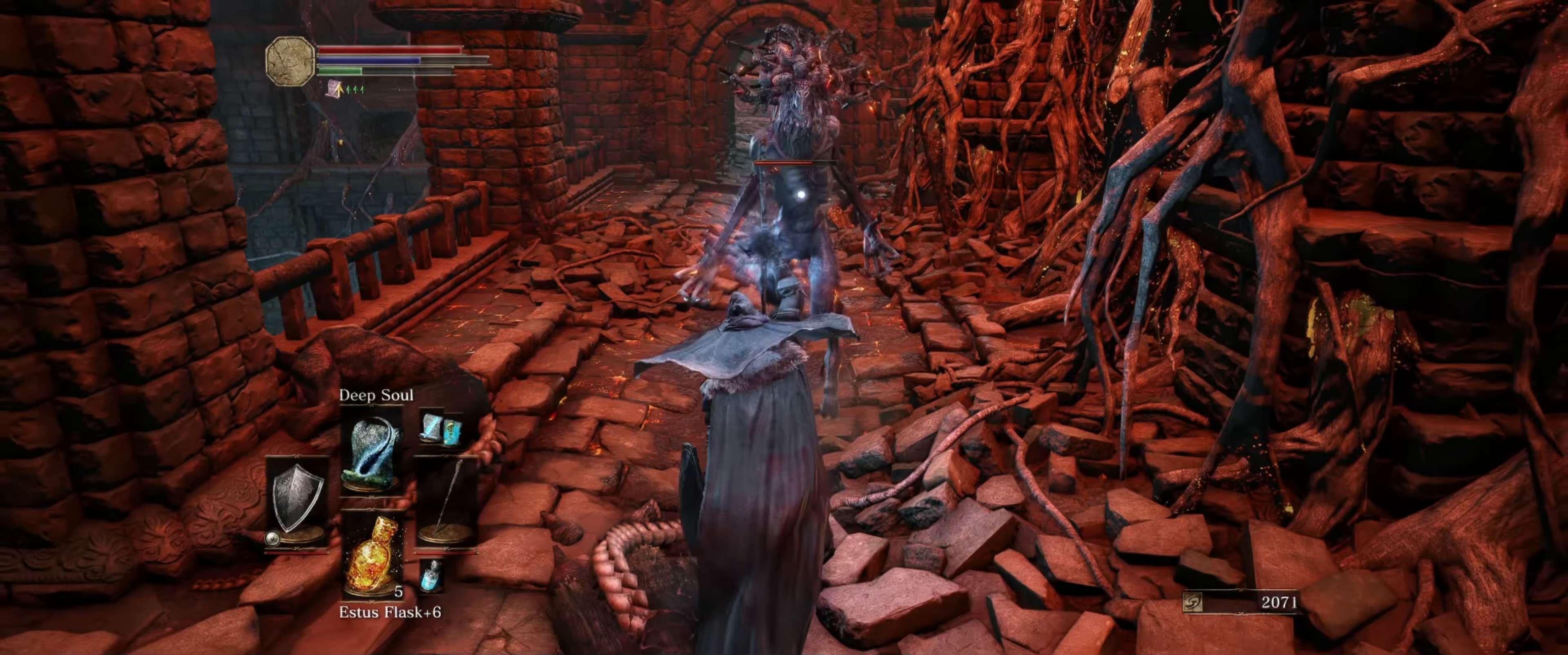
{"buttons": ["B", "L1"], "left_stick": "down", "right_stick": "center", "events": [[367, "B", "down"], [433, "B", "up"], [500, "B", "down"]]}
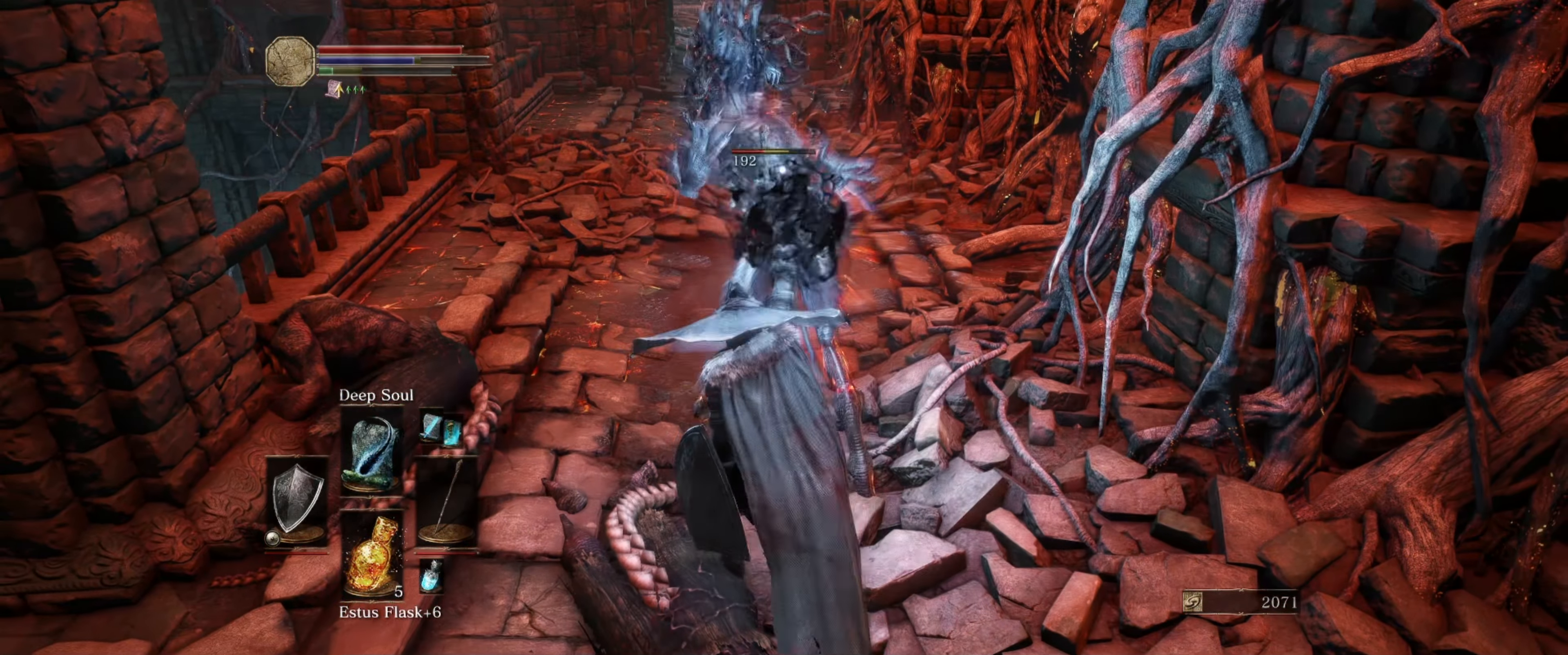
{"buttons": ["L1"], "left_stick": "down-left", "right_stick": "center", "events": [[50, "left_stick", "down-left"], [83, "B", "up"], [167, "B", "down"], [250, "B", "up"], [300, "B", "down"], [383, "B", "up"]]}
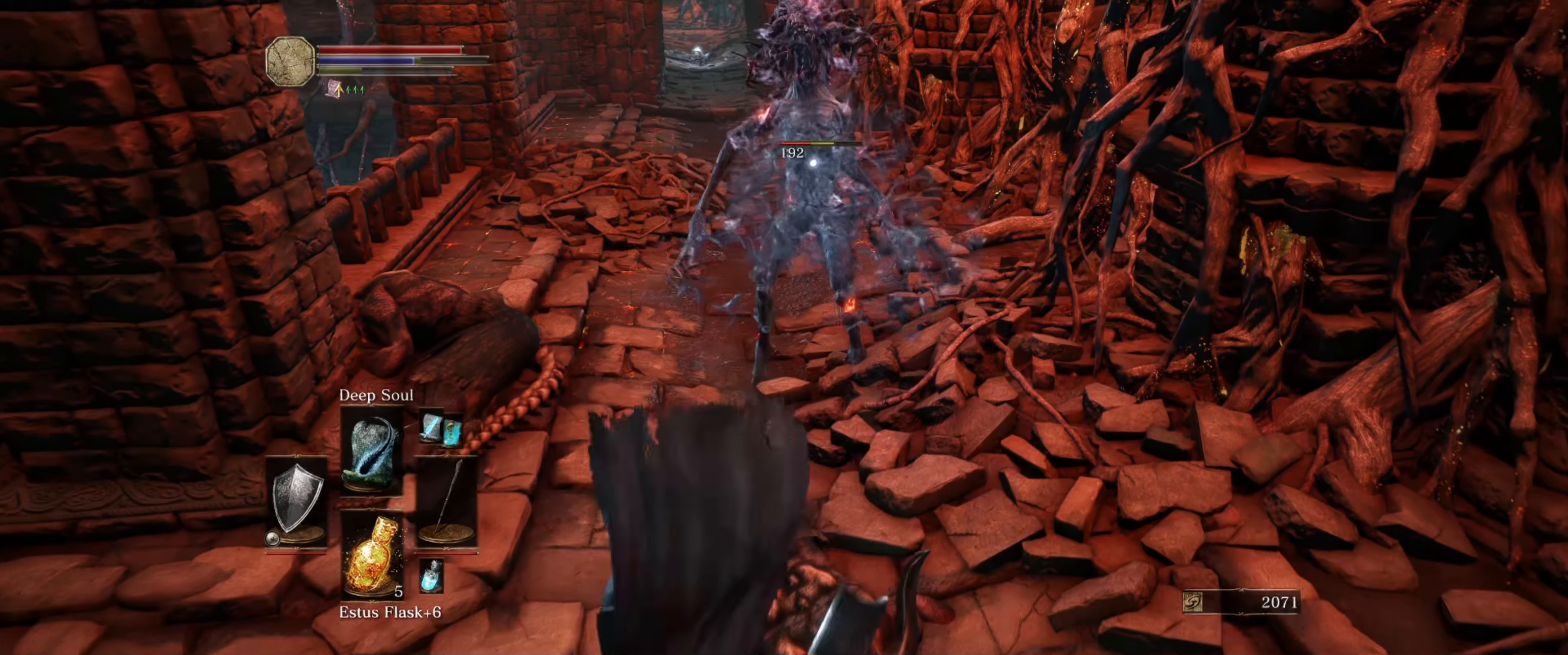
{"buttons": ["L1"], "left_stick": "down-left", "right_stick": "center", "events": []}
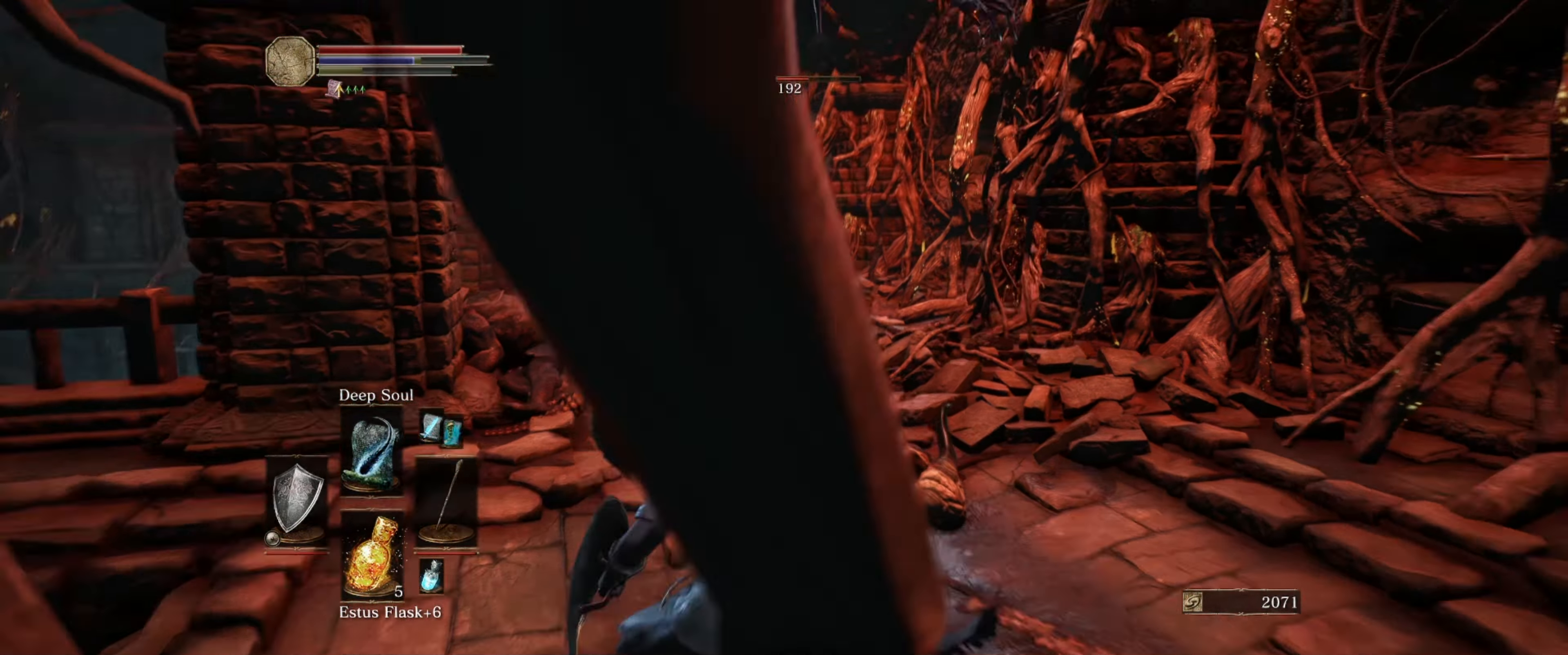
{"buttons": ["L1"], "left_stick": "down-left", "right_stick": "center", "events": [[83, "B", "down"], [167, "B", "up"]]}
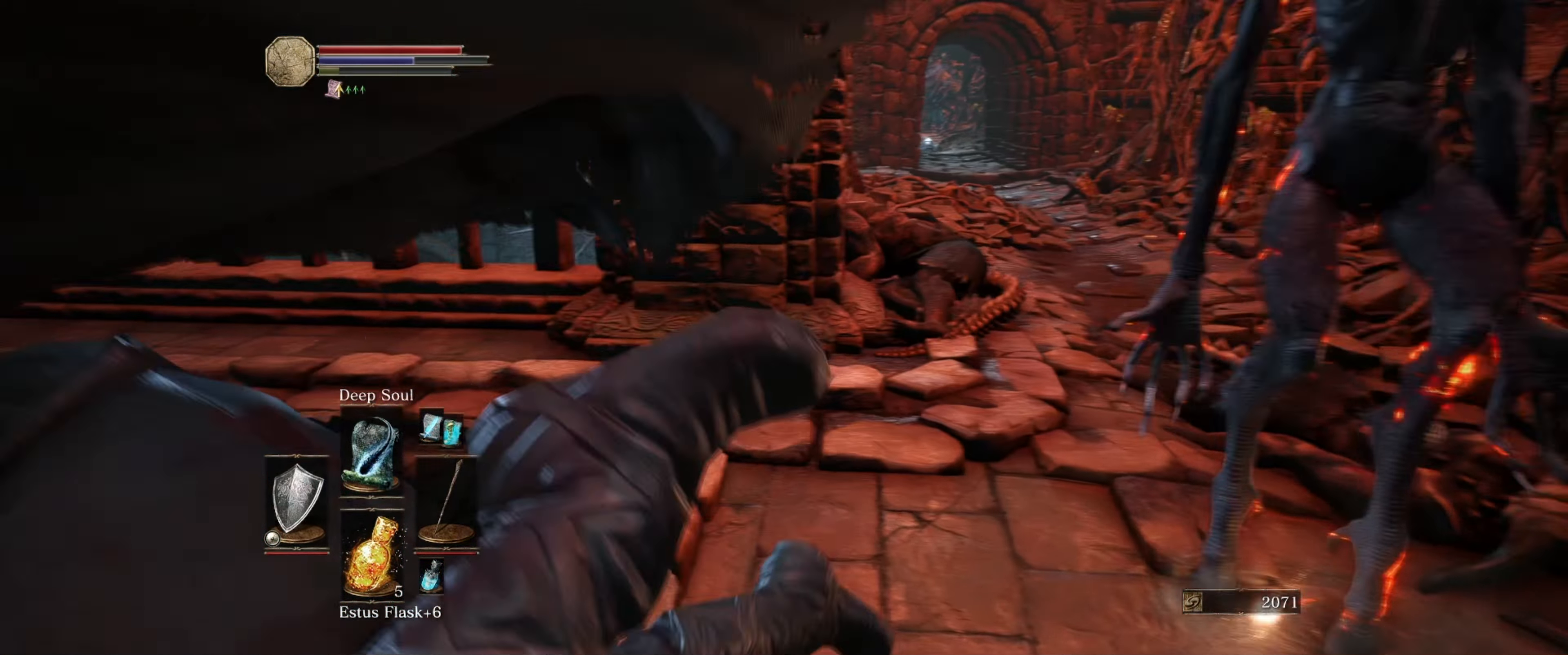
{"buttons": ["L1"], "left_stick": "left", "right_stick": "right", "events": [[133, "left_stick", "left"], [217, "right_stick", "right"]]}
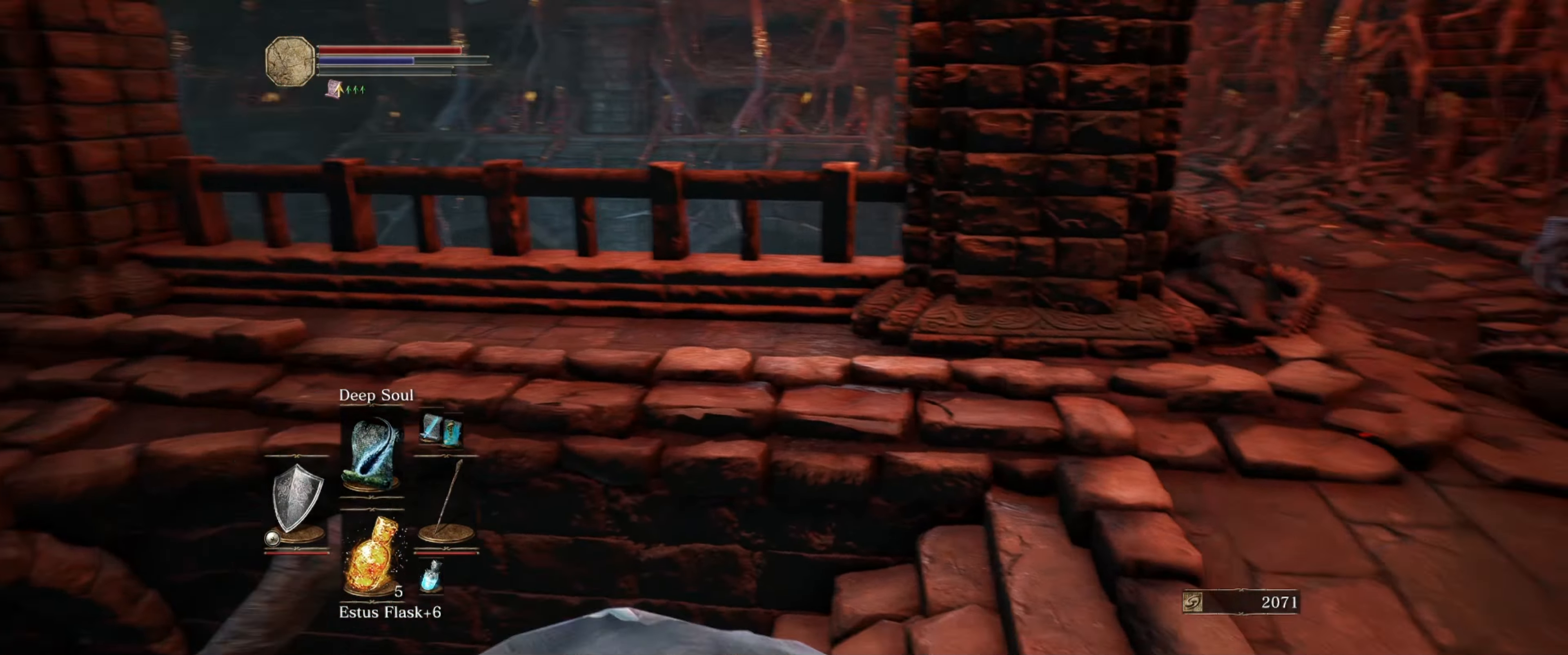
{"buttons": ["L1"], "left_stick": "down", "right_stick": "center", "events": [[183, "left_stick", "down-left"], [350, "right_stick", "center"], [450, "left_stick", "down"]]}
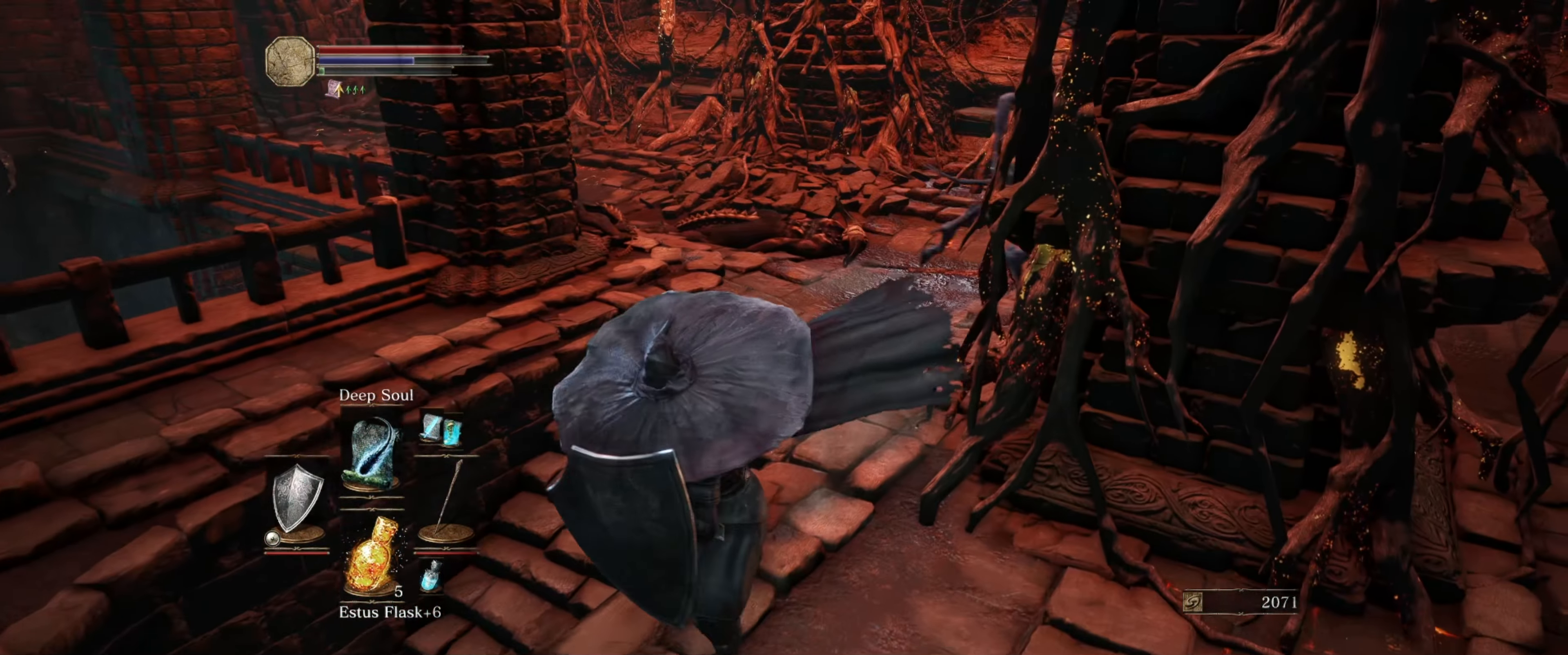
{"buttons": ["L1"], "left_stick": "down", "right_stick": "right", "events": [[350, "right_stick", "right"]]}
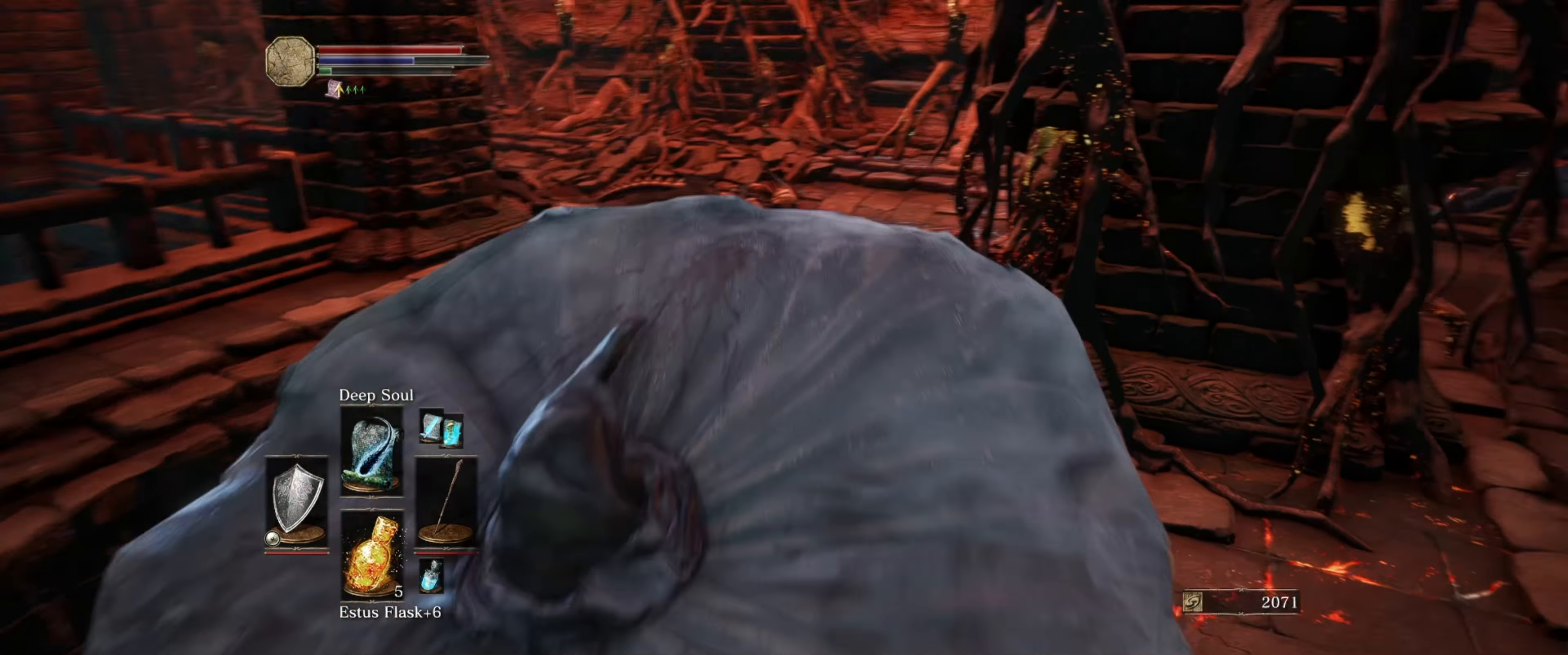
{"buttons": ["L1"], "left_stick": "down", "right_stick": "center", "events": [[233, "right_stick", "center"]]}
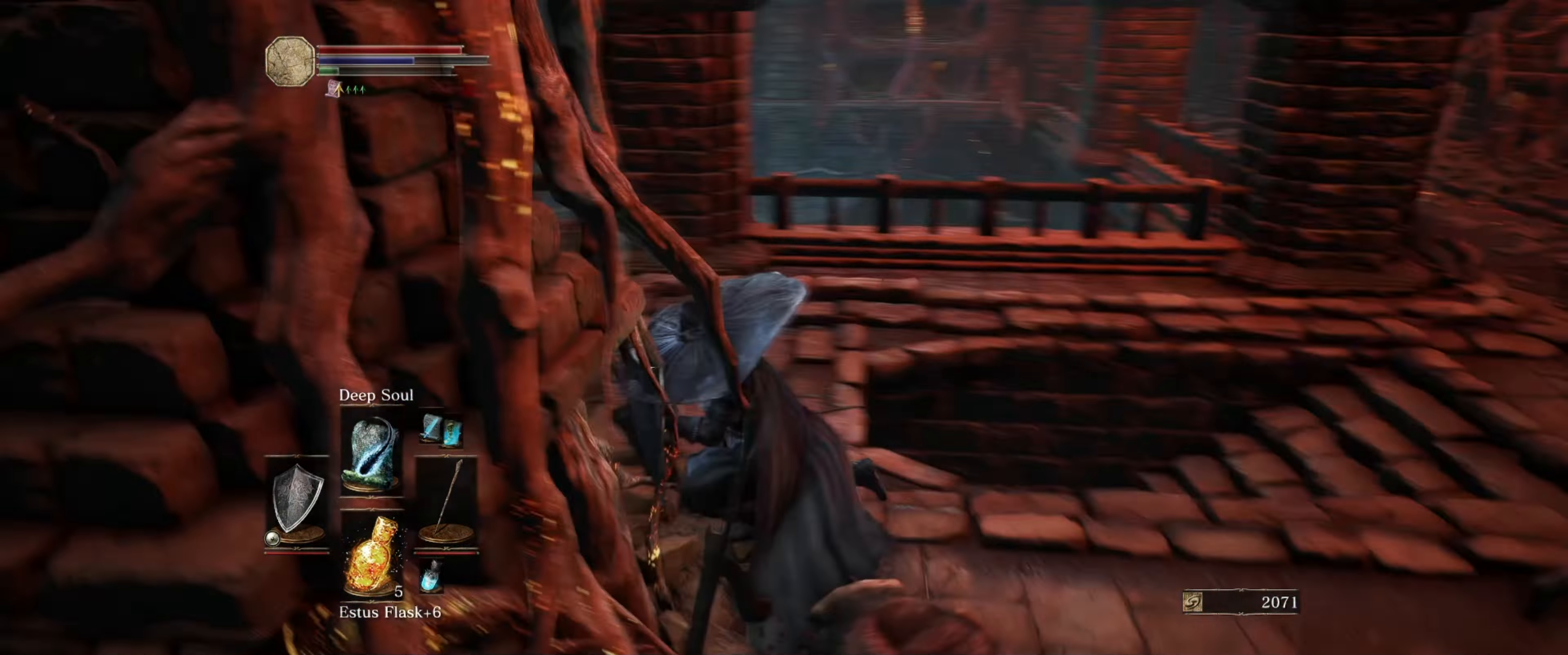
{"buttons": ["L1"], "left_stick": "up-left", "right_stick": "center", "events": [[150, "B", "down"], [250, "B", "up"], [384, "left_stick", "left"], [434, "left_stick", "up-left"]]}
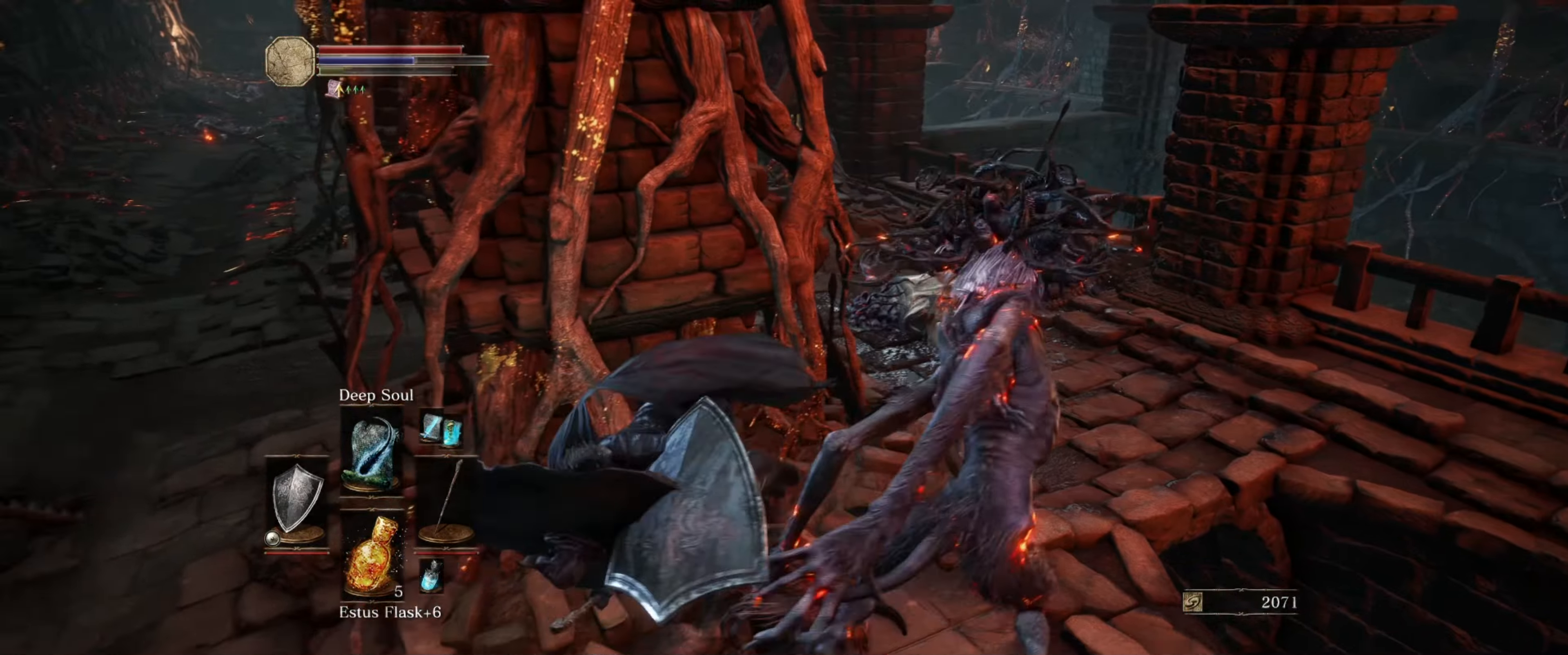
{"buttons": ["L1"], "left_stick": "up-left", "right_stick": "center", "events": []}
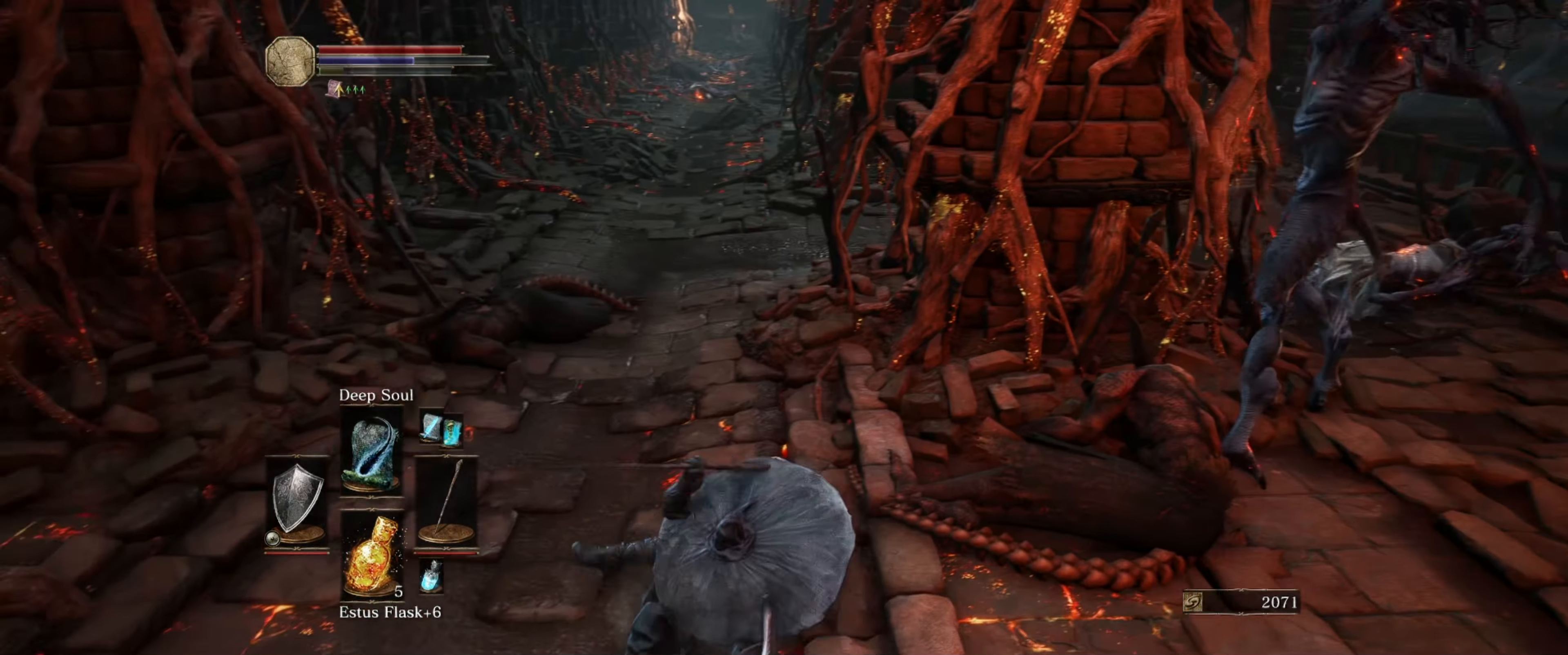
{"buttons": ["L1"], "left_stick": "down-right", "right_stick": "center", "events": [[317, "left_stick", "down-right"]]}
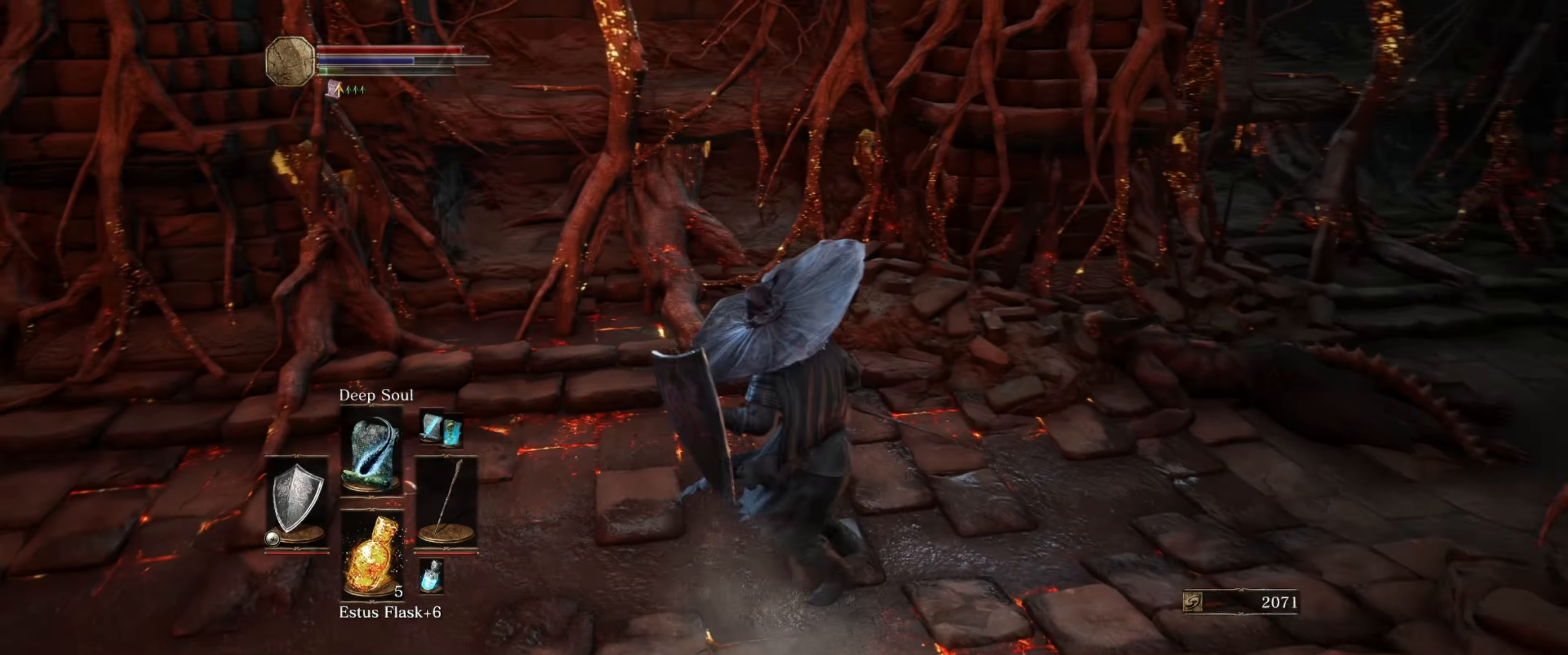
{"buttons": ["L1"], "left_stick": "up-left", "right_stick": "center", "events": [[117, "left_stick", "down-left"], [217, "left_stick", "up-left"], [384, "B", "down"], [467, "B", "up"]]}
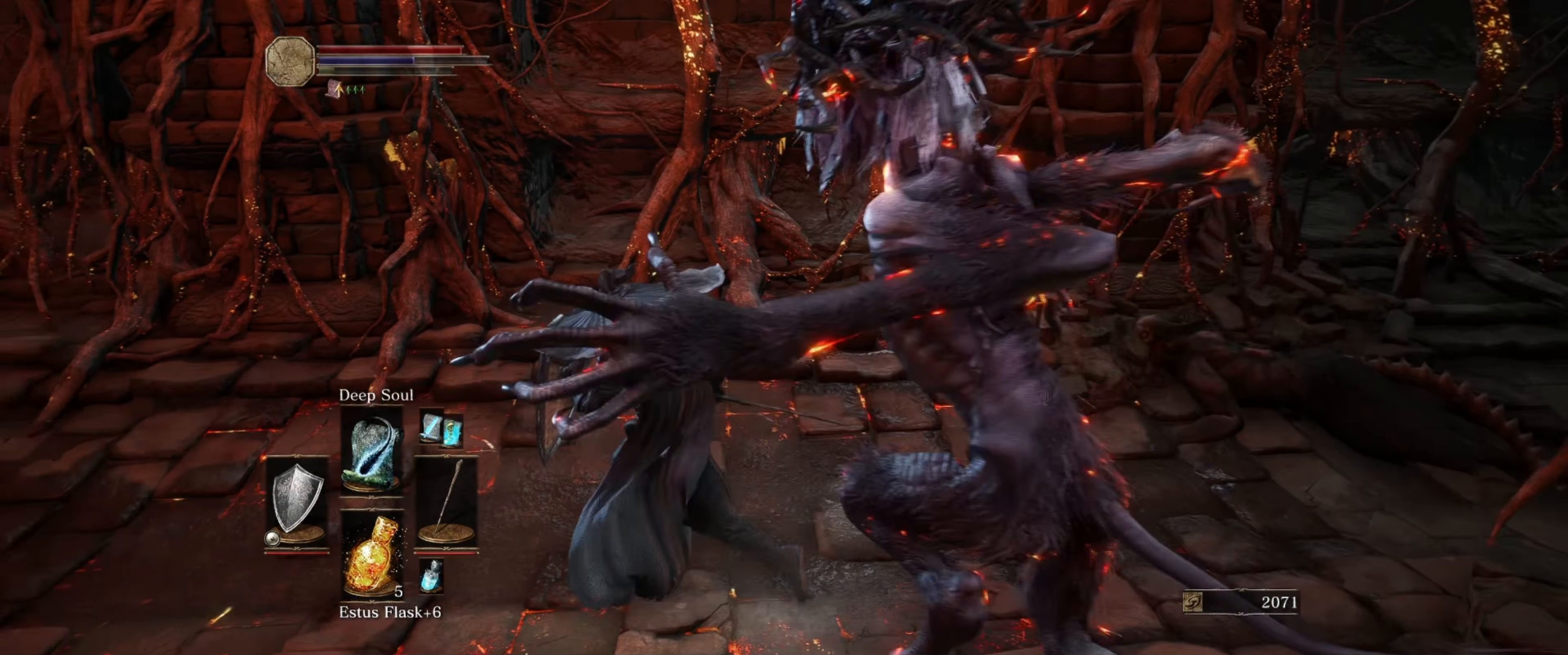
{"buttons": ["L1"], "left_stick": "down-left", "right_stick": "right", "events": [[184, "right_stick", "right"], [384, "left_stick", "down-left"]]}
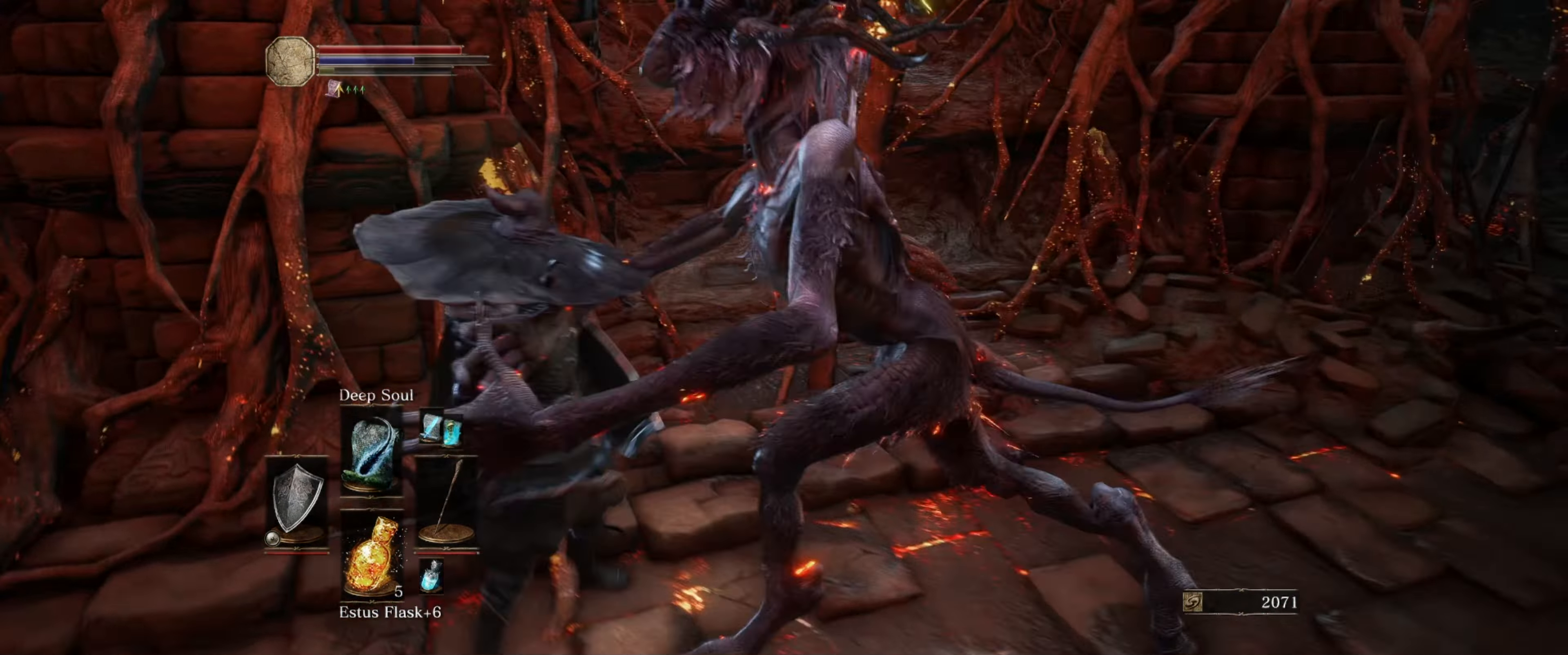
{"buttons": ["L1"], "left_stick": "right", "right_stick": "center", "events": [[100, "left_stick", "down"], [234, "left_stick", "down-right"], [367, "right_stick", "center"], [467, "left_stick", "right"]]}
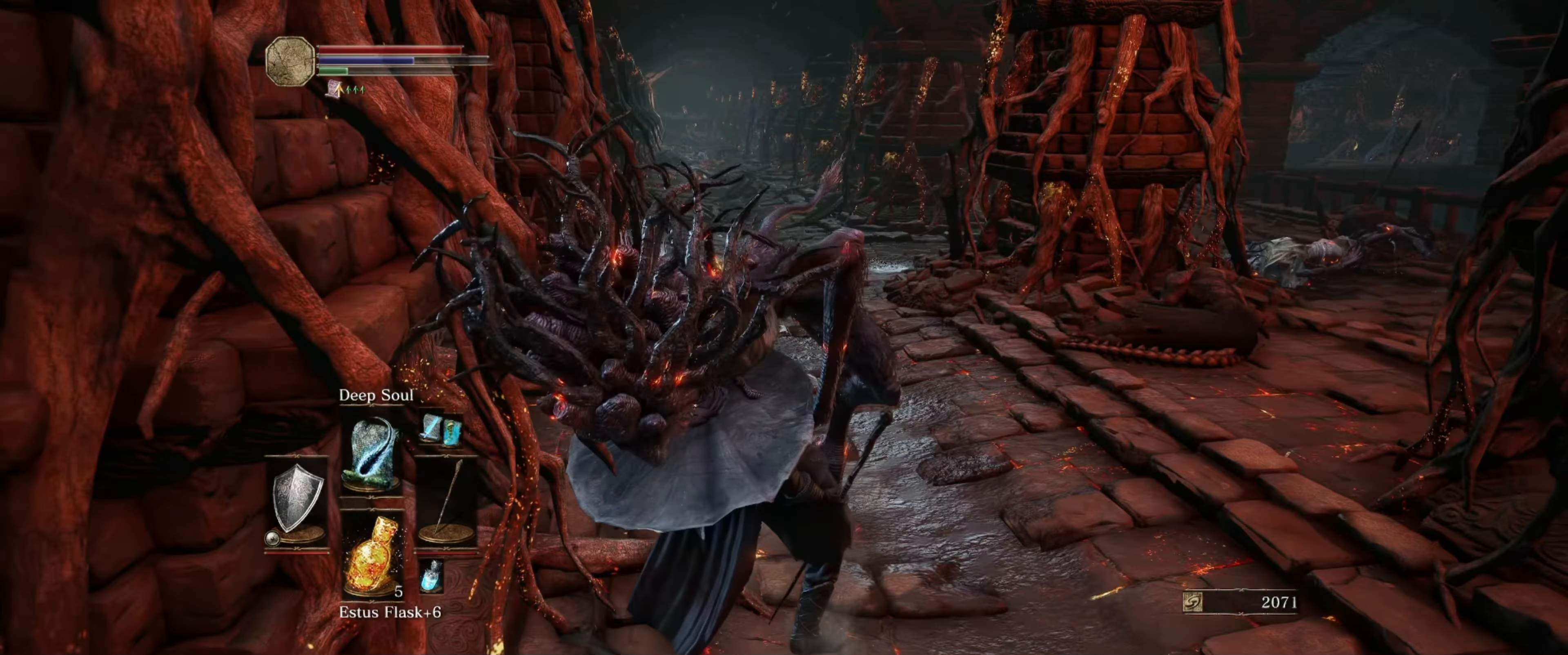
{"buttons": [], "left_stick": "up", "right_stick": "center", "events": [[17, "left_stick", "up-right"], [117, "R1", "down"], [167, "L1", "up"], [217, "R1", "up"], [267, "L1", "down"], [284, "R1", "down"], [367, "R1", "up"], [400, "left_stick", "up"], [434, "R1", "down"], [467, "R1", "up"], [484, "L1", "up"]]}
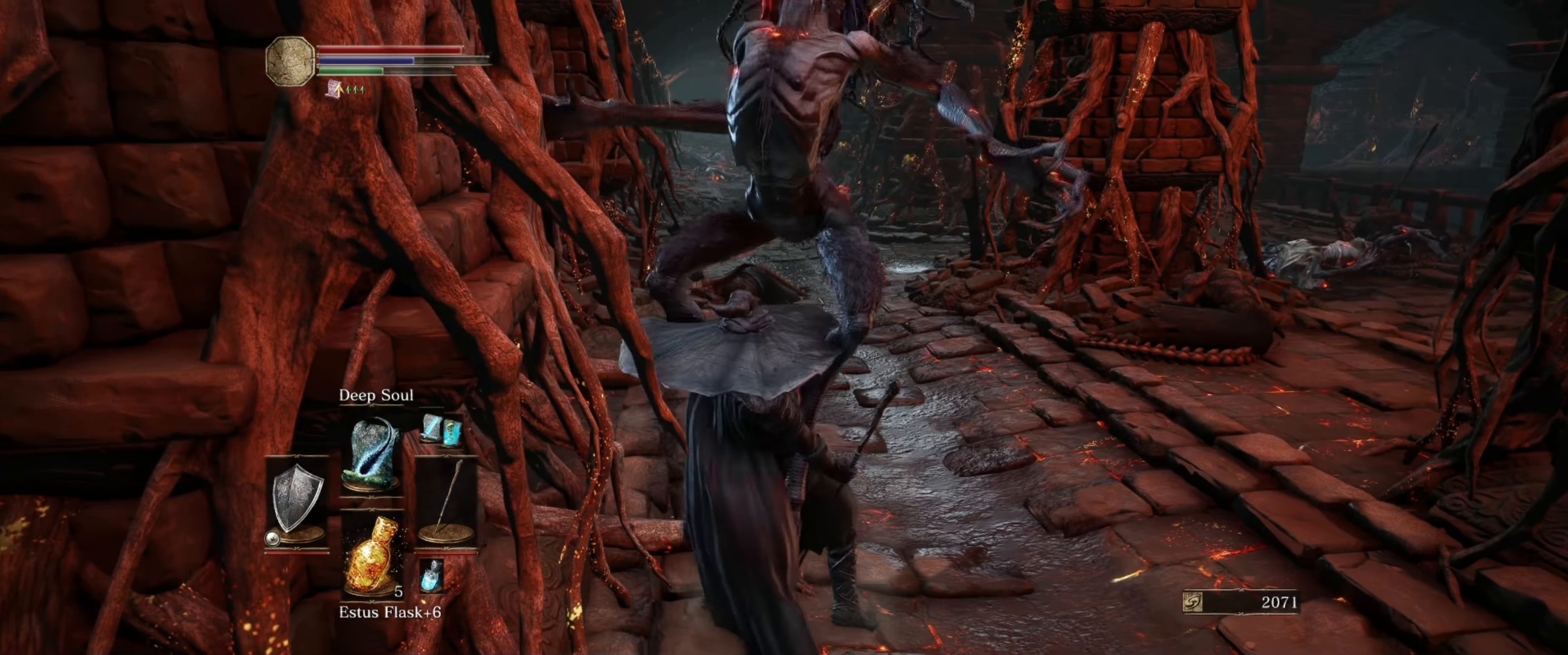
{"buttons": ["L1"], "left_stick": "up", "right_stick": "down-left", "events": [[34, "R1", "down"], [50, "L1", "down"], [117, "L1", "up"], [117, "R1", "up"], [184, "R1", "down"], [217, "L1", "down"], [250, "R1", "up"], [267, "R1", "down"], [300, "L1", "up"], [300, "right_stick", "right"], [317, "L1", "down"], [350, "R1", "up"], [384, "right_stick", "down"], [400, "L1", "up"], [434, "R1", "down"], [467, "L1", "down"], [467, "right_stick", "down-left"], [484, "R1", "up"]]}
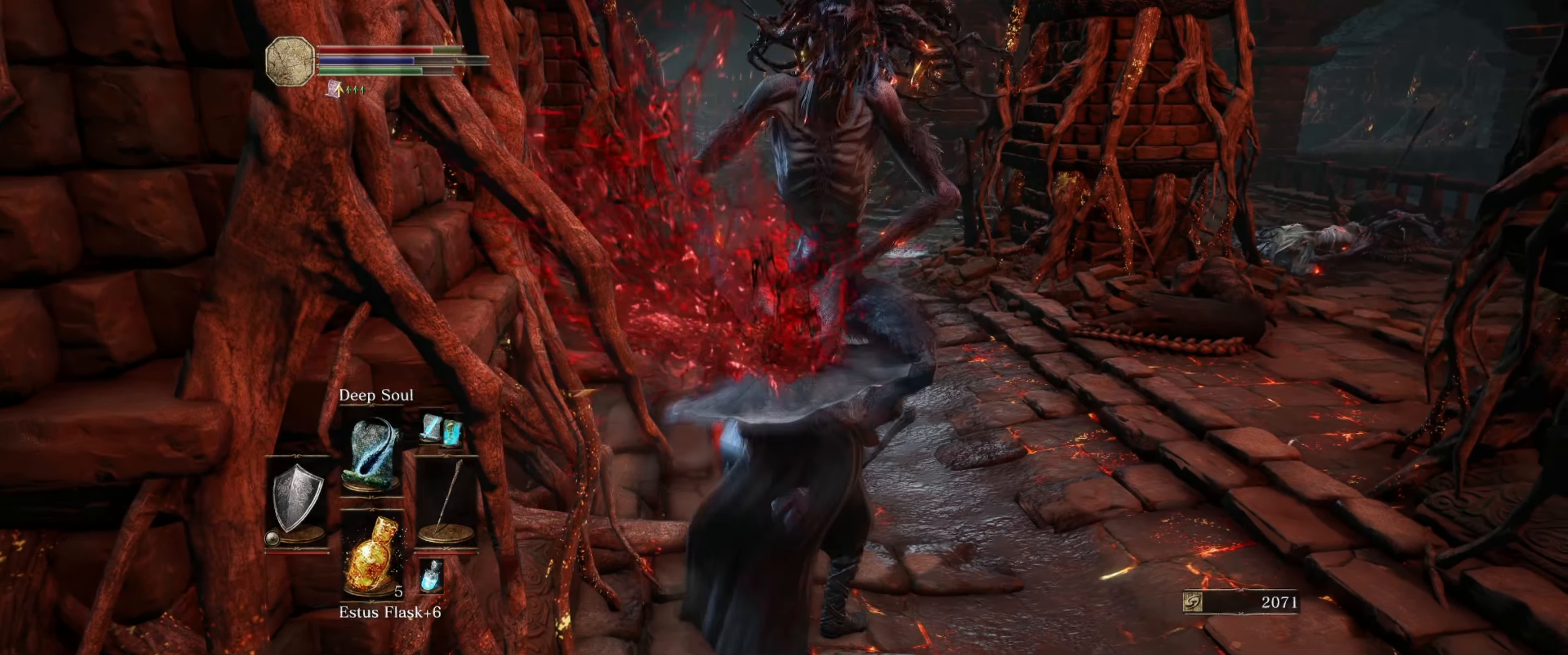
{"buttons": ["L1", "R1"], "left_stick": "up", "right_stick": "center", "events": [[67, "L1", "up"], [67, "R1", "down"], [117, "L1", "down"], [134, "R1", "up"], [167, "right_stick", "center"], [184, "R1", "down"], [234, "L1", "up"], [284, "R1", "up"], [300, "L1", "down"], [334, "R1", "down"], [400, "L1", "up"], [434, "R1", "up"], [450, "L1", "down"], [484, "R1", "down"]]}
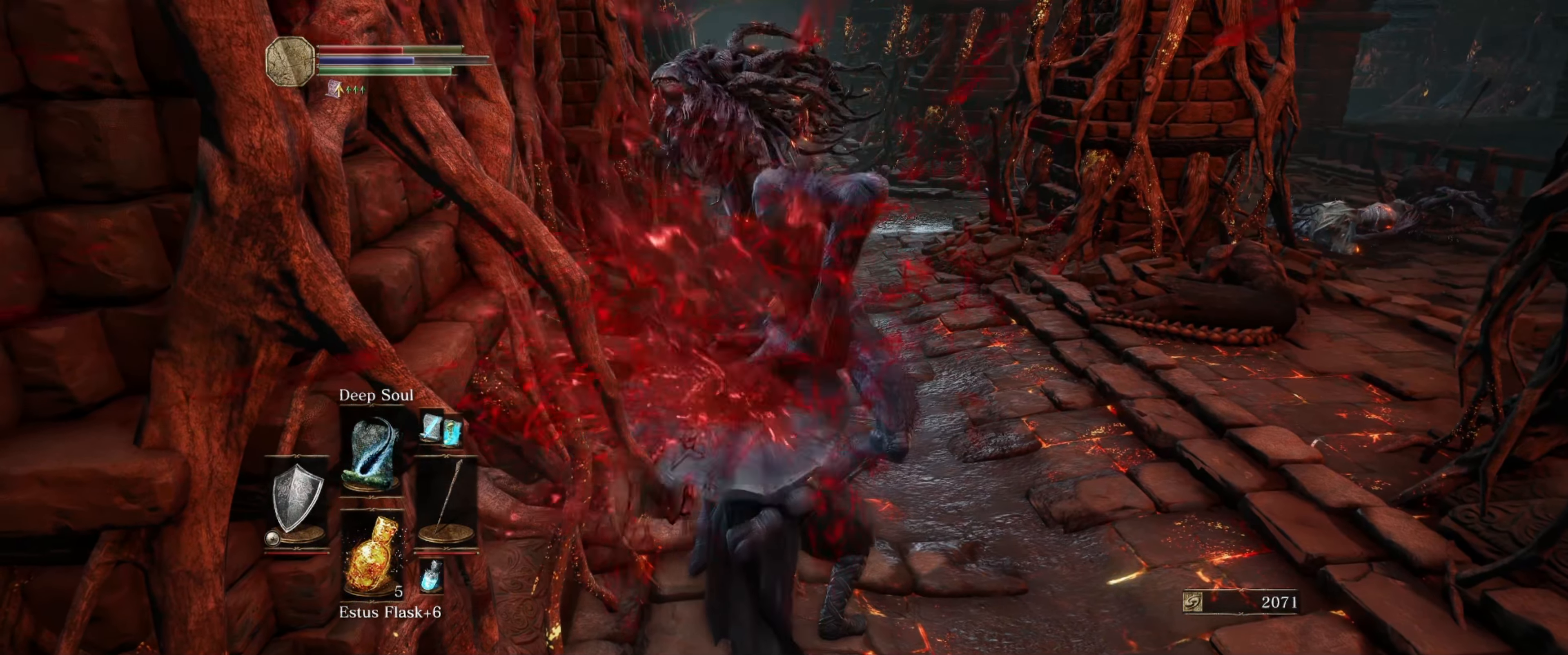
{"buttons": ["L1"], "left_stick": "up", "right_stick": "center", "events": [[67, "R1", "up"], [84, "L1", "up"], [134, "L1", "down"], [167, "R1", "down"], [217, "R1", "up"], [250, "L1", "up"], [250, "R1", "down"], [300, "L1", "down"], [317, "R1", "up"], [367, "L1", "up"], [400, "R1", "down"], [434, "L1", "down"], [484, "R1", "up"]]}
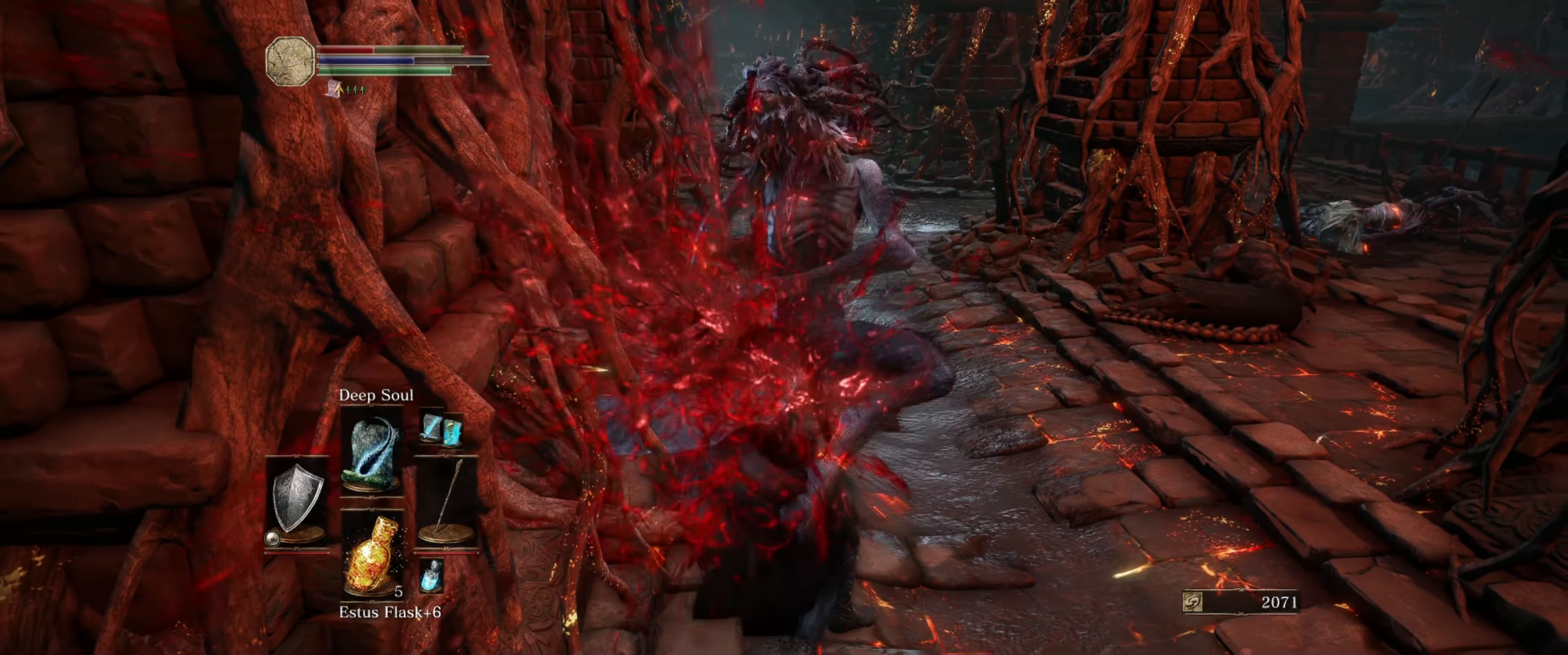
{"buttons": ["L1", "R1"], "left_stick": "up", "right_stick": "center", "events": [[34, "L1", "up"], [34, "R1", "down"], [117, "L1", "down"], [117, "R1", "up"], [200, "R1", "down"], [234, "L1", "up"], [250, "right_stick", "right"], [267, "L1", "down"], [267, "R1", "up"], [300, "right_stick", "center"], [334, "R1", "down"], [384, "L1", "up"], [433, "R1", "up"], [450, "L1", "down"], [500, "R1", "down"]]}
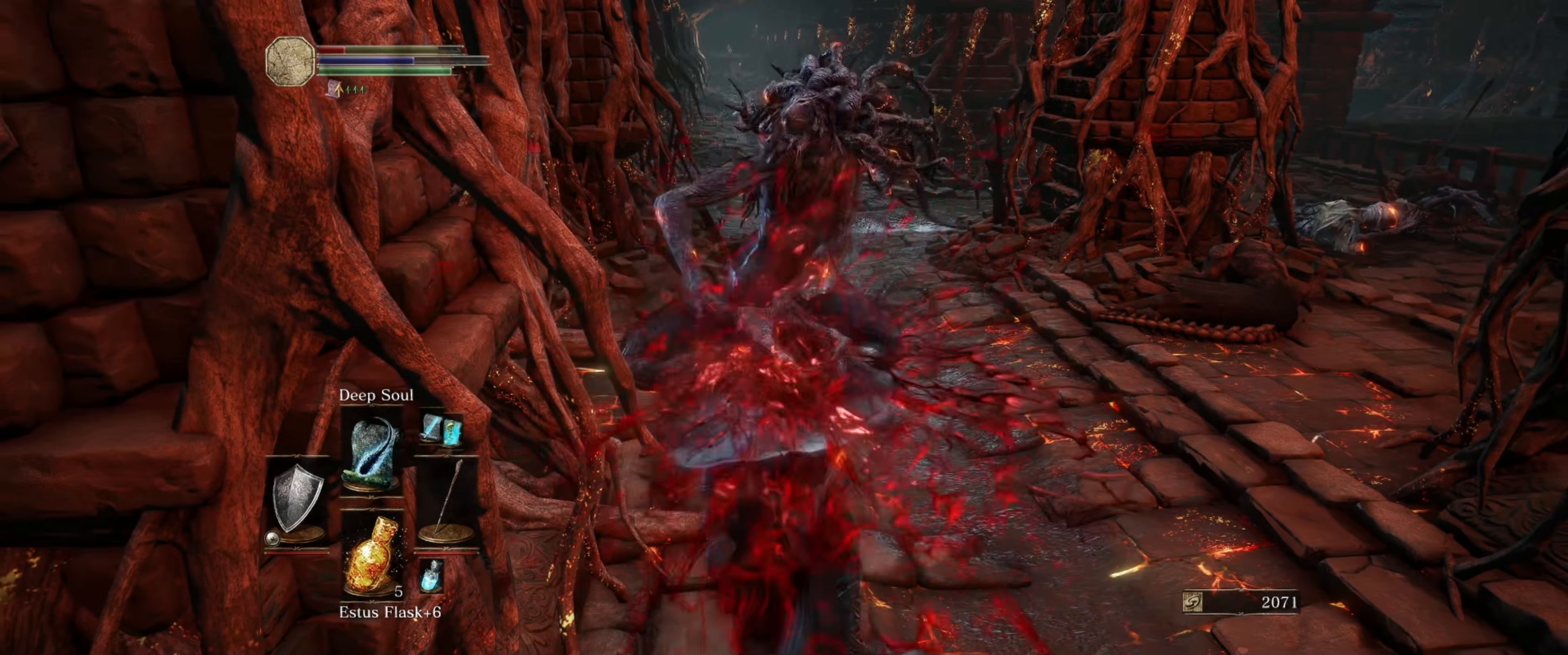
{"buttons": ["L1", "R1"], "left_stick": "up", "right_stick": "right", "events": [[50, "L1", "up"], [83, "R1", "up"], [133, "L1", "down"], [166, "R1", "down"], [250, "L1", "up"], [250, "R1", "up"], [283, "L1", "down"], [316, "right_stick", "right"], [333, "R1", "down"], [383, "R1", "up"], [433, "L1", "up"], [433, "R1", "down"], [483, "L1", "down"]]}
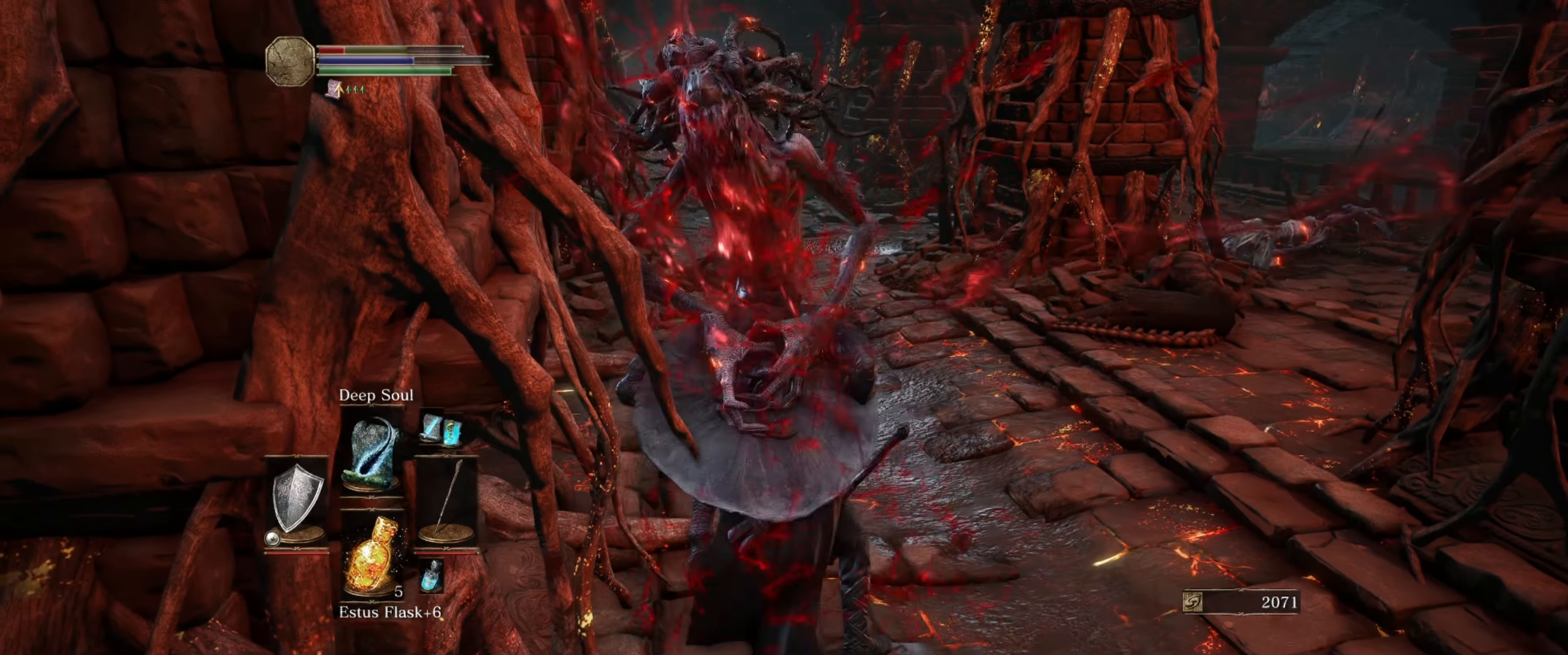
{"buttons": ["L1"], "left_stick": "up", "right_stick": "center", "events": [[16, "right_stick", "center"], [33, "R1", "up"], [100, "L1", "up"], [116, "R1", "down"], [150, "L1", "down"], [183, "R1", "up"], [250, "R1", "down"], [283, "L1", "up"], [316, "L1", "down"], [350, "R1", "up"], [416, "R1", "down"], [466, "L1", "up"], [500, "L1", "down"], [500, "R1", "up"]]}